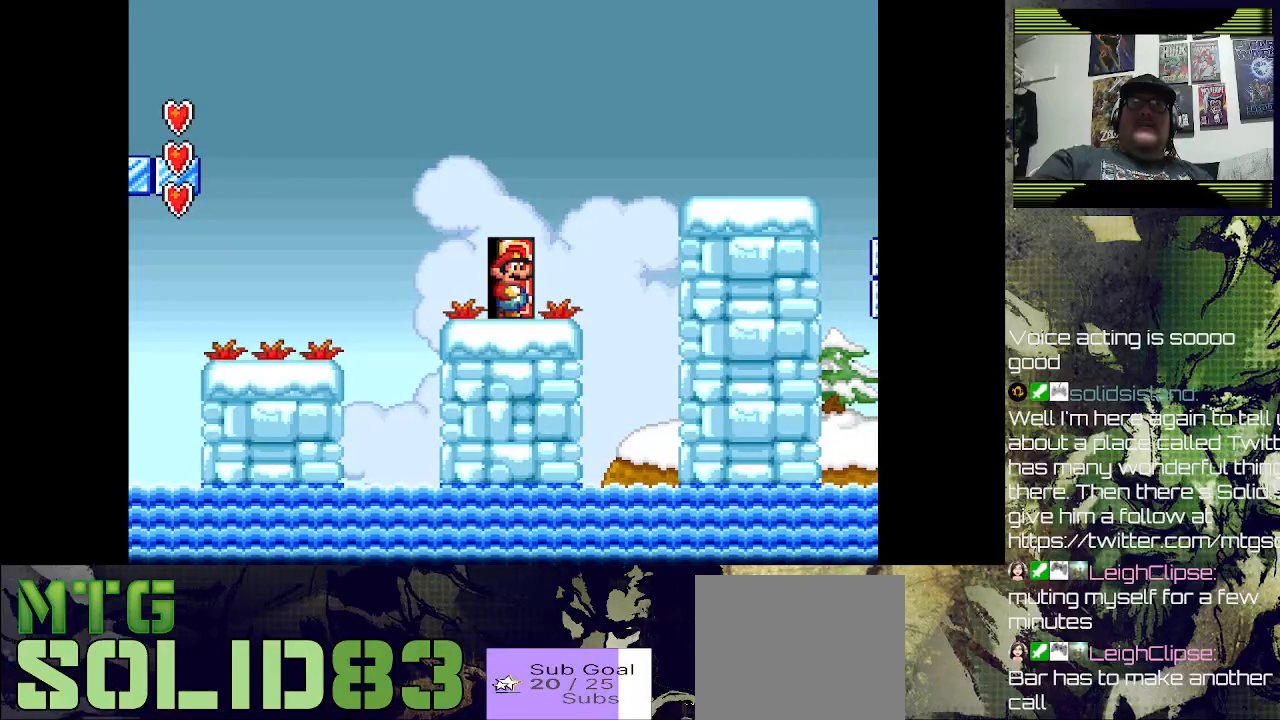
Gameplay with a controller (PlayStation layout); each line is a JSON object with the inputs held at the frame after it. "events" lists button and stick changes between this image and that frame as [ms after this image, input, new state], when the widget could be followed in between.
{"buttons": [], "left_stick": "center", "right_stick": "center", "events": [[100, "DPAD_UP", "up"]]}
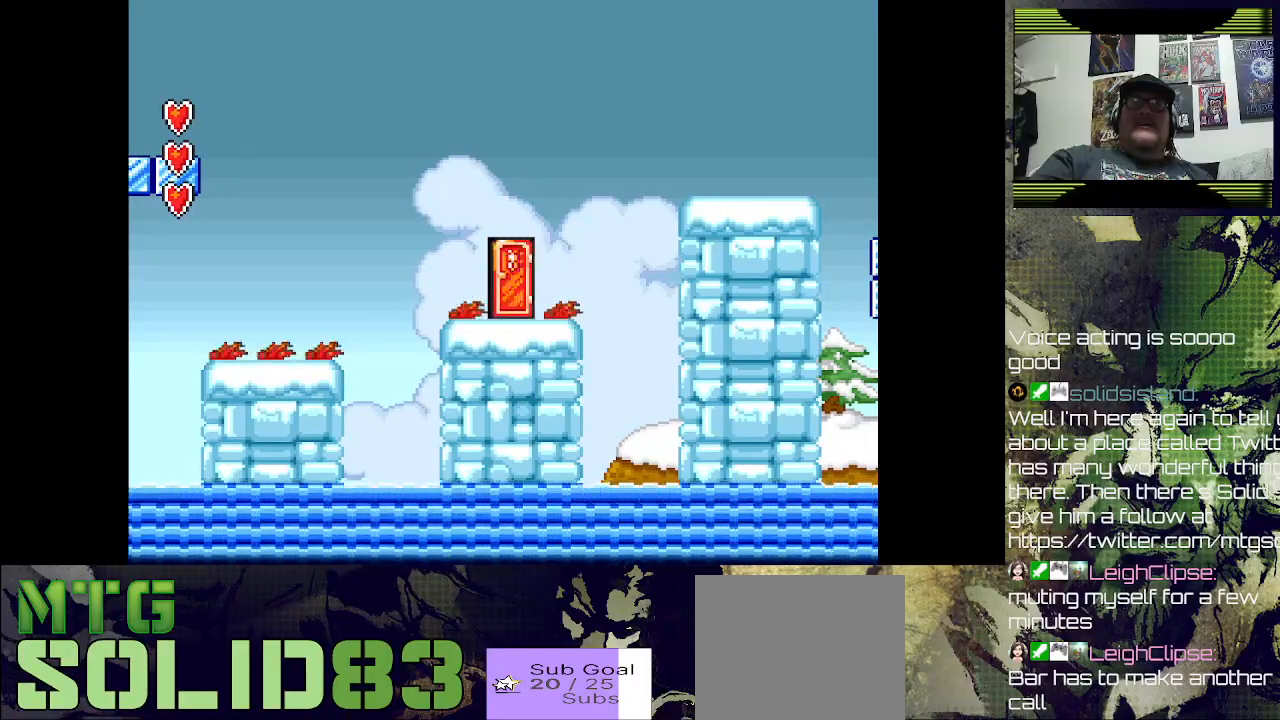
{"buttons": ["SQUARE"], "left_stick": "center", "right_stick": "center", "events": [[67, "SQUARE", "down"], [267, "SQUARE", "up"], [367, "SQUARE", "down"]]}
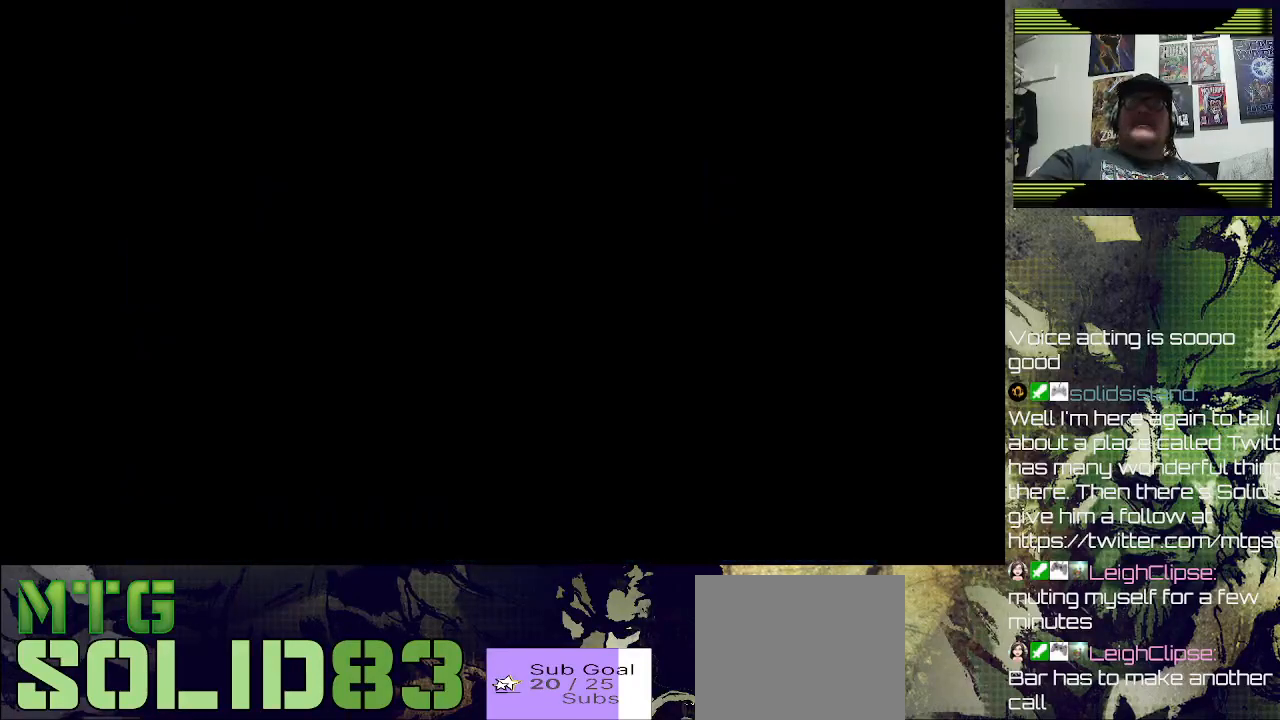
{"buttons": [], "left_stick": "center", "right_stick": "center", "events": [[33, "SQUARE", "up"], [100, "SQUARE", "down"], [233, "SQUARE", "up"], [300, "SQUARE", "down"], [467, "SQUARE", "up"]]}
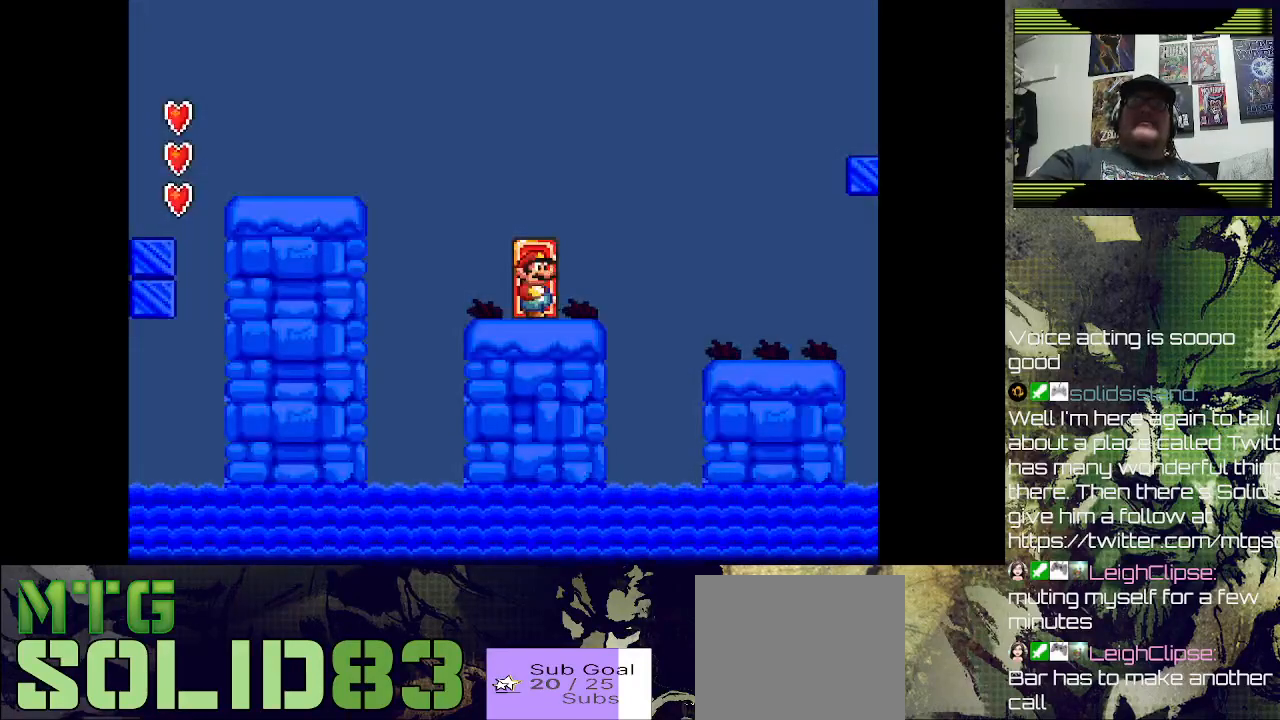
{"buttons": ["DPAD_RIGHT"], "left_stick": "center", "right_stick": "center", "events": [[33, "SQUARE", "down"], [200, "SQUARE", "up"], [433, "DPAD_RIGHT", "down"]]}
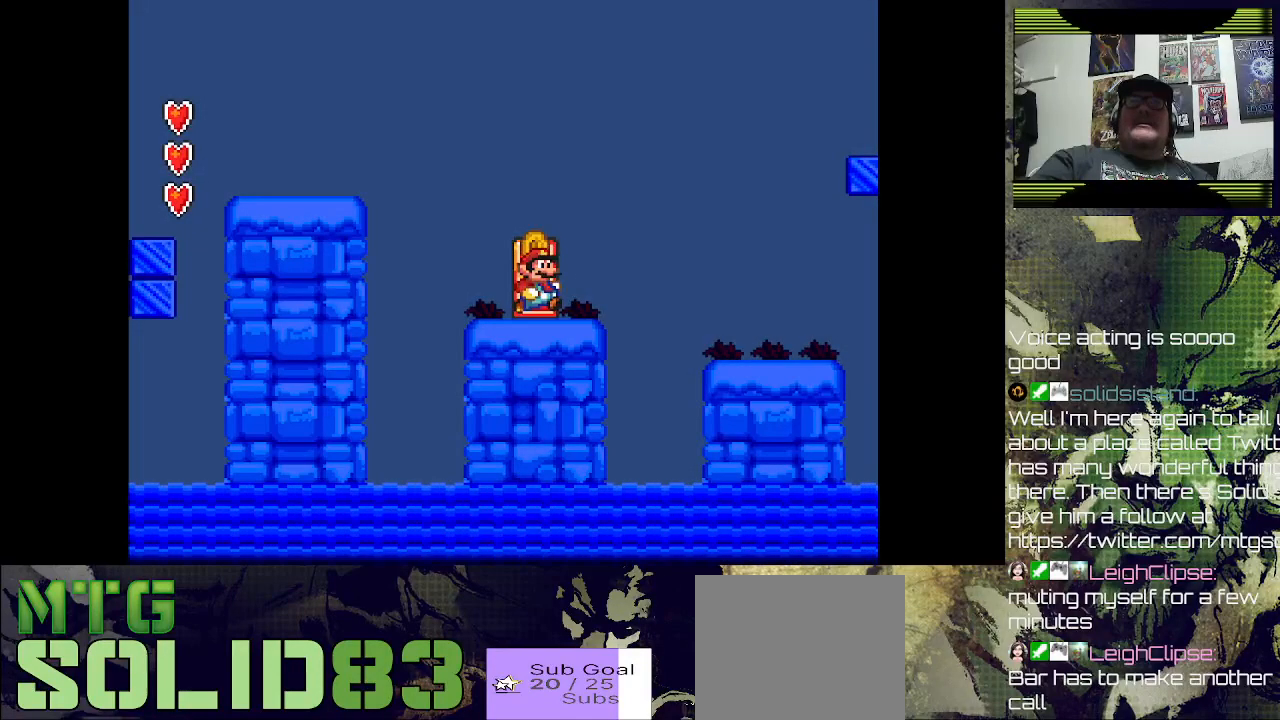
{"buttons": ["SQUARE"], "left_stick": "center", "right_stick": "center", "events": [[100, "DPAD_RIGHT", "up"], [300, "DPAD_RIGHT", "down"], [367, "DPAD_RIGHT", "up"], [467, "SQUARE", "down"]]}
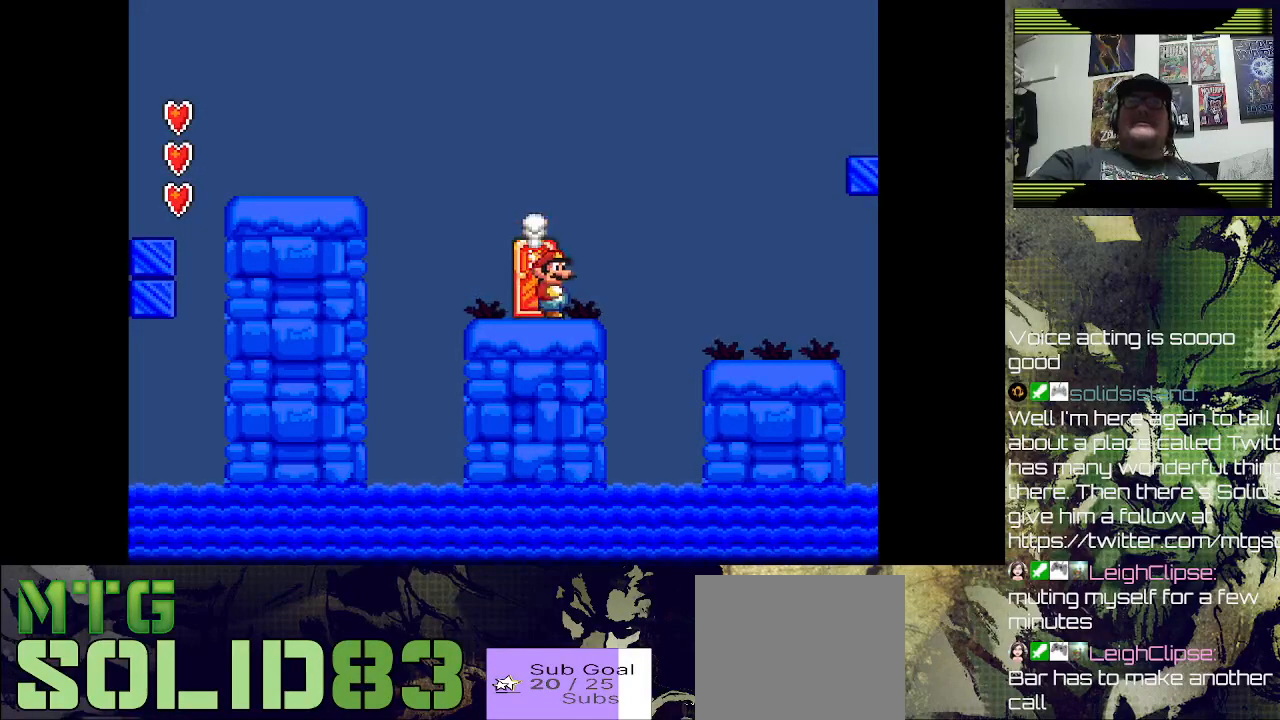
{"buttons": ["SQUARE"], "left_stick": "center", "right_stick": "center", "events": [[200, "DPAD_RIGHT", "down"], [200, "SQUARE", "up"], [300, "DPAD_RIGHT", "up"], [333, "SQUARE", "down"]]}
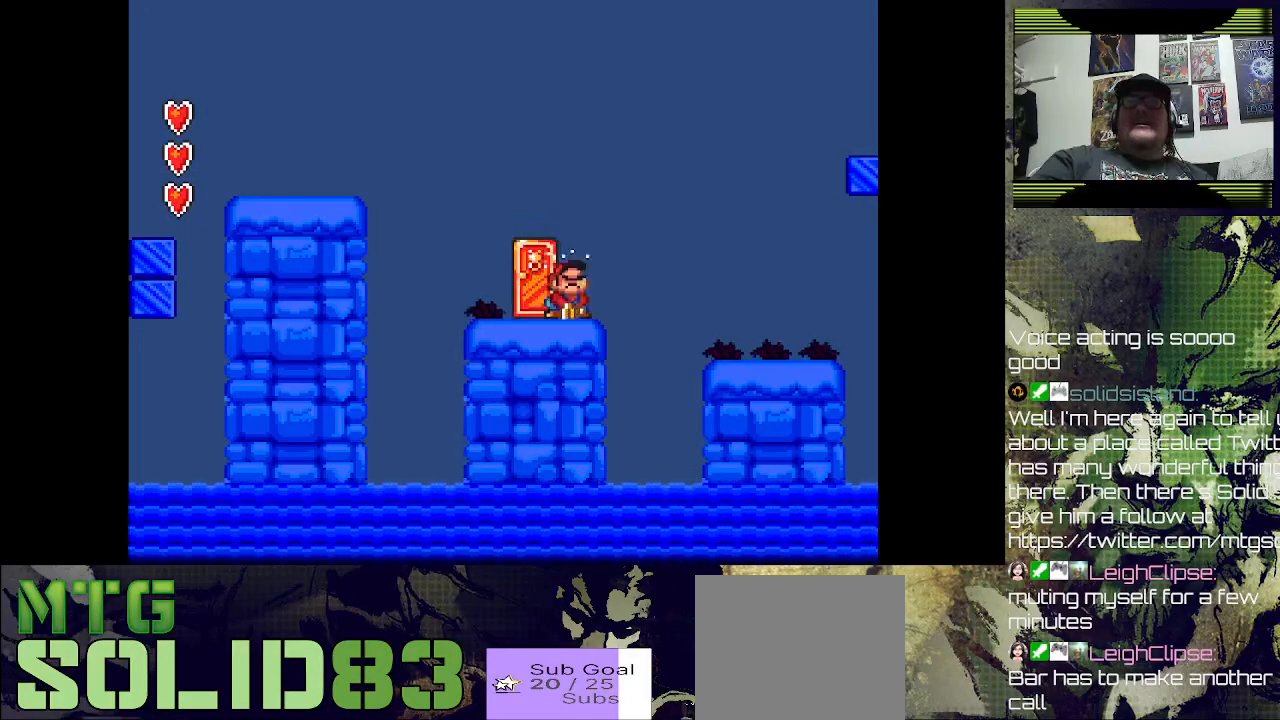
{"buttons": ["DPAD_LEFT"], "left_stick": "center", "right_stick": "center", "events": [[67, "SQUARE", "up"], [167, "DPAD_LEFT", "down"]]}
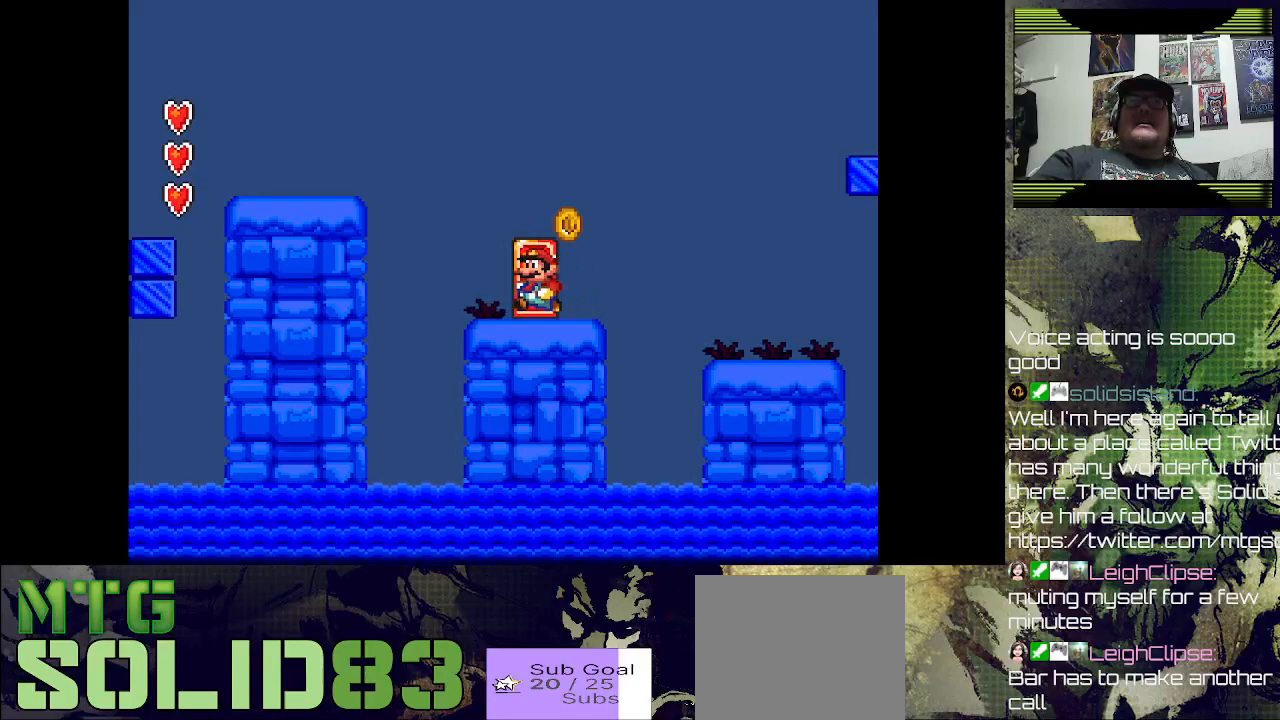
{"buttons": ["SQUARE"], "left_stick": "center", "right_stick": "center", "events": [[33, "DPAD_LEFT", "up"], [233, "DPAD_LEFT", "down"], [367, "DPAD_LEFT", "up"], [433, "SQUARE", "down"]]}
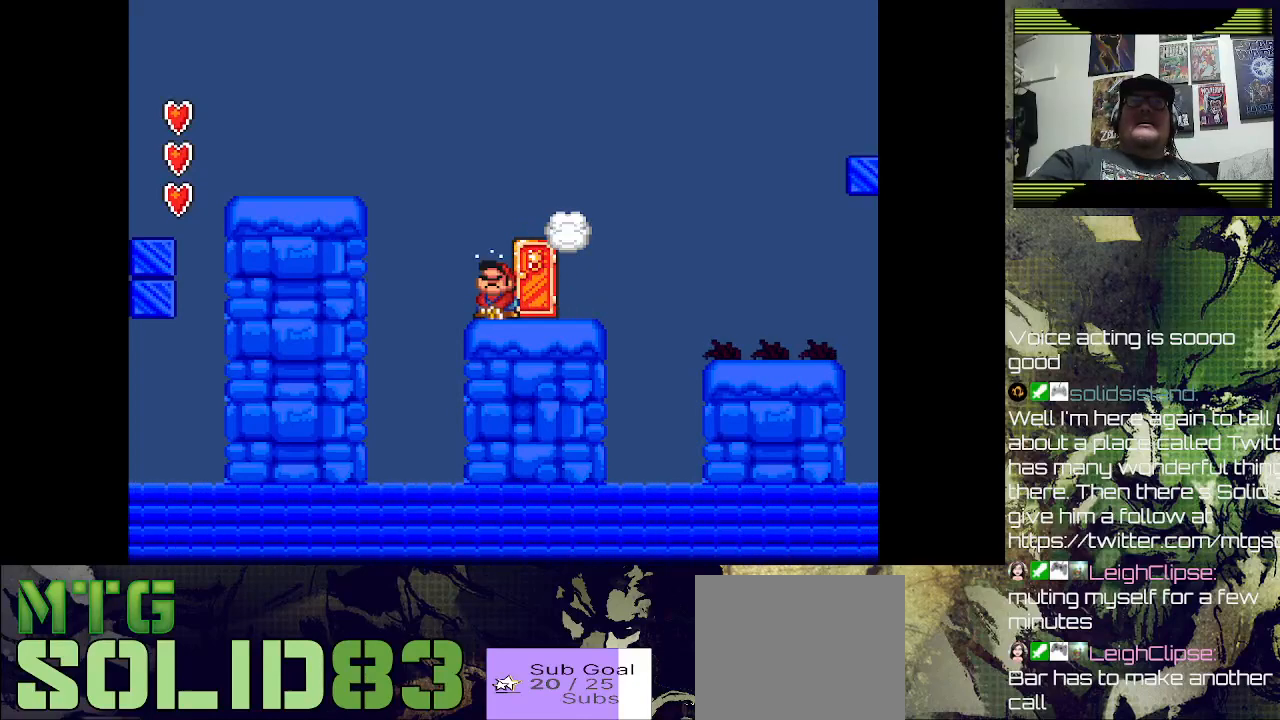
{"buttons": ["SQUARE", "DPAD_RIGHT"], "left_stick": "center", "right_stick": "center", "events": [[33, "DPAD_RIGHT", "down"]]}
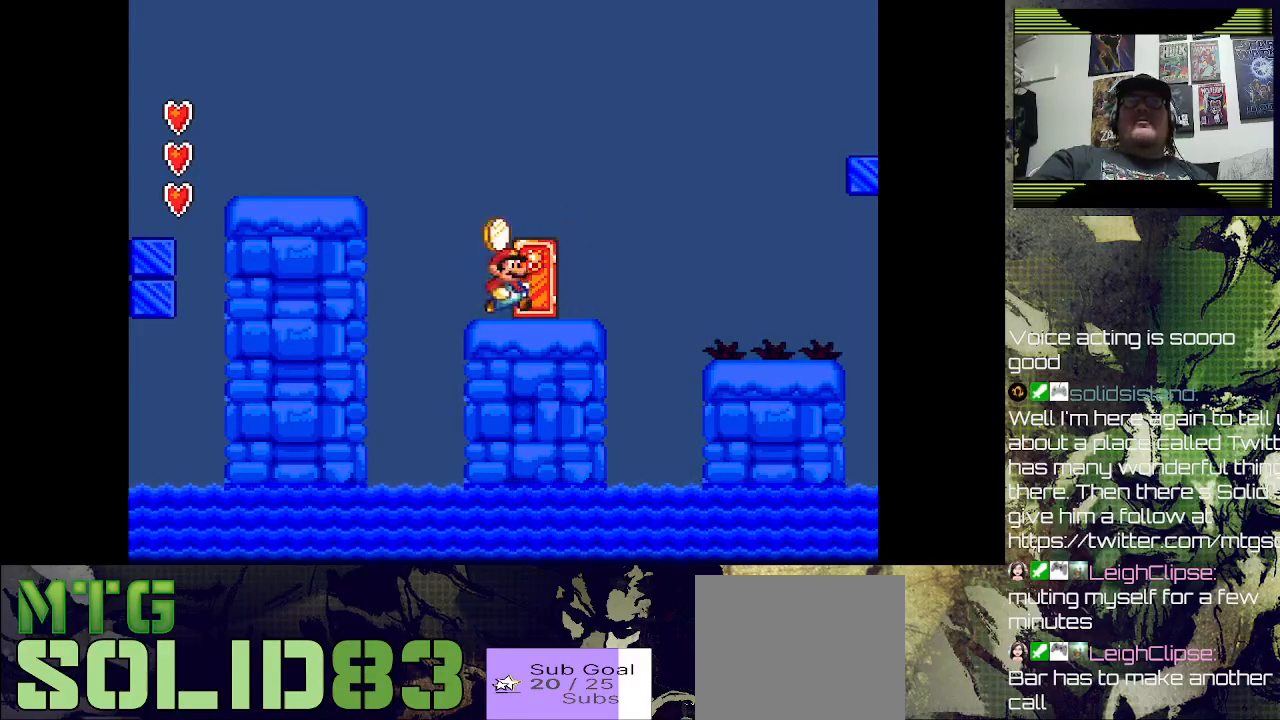
{"buttons": [], "left_stick": "center", "right_stick": "center", "events": [[133, "CROSS", "down"], [333, "CROSS", "up"], [333, "SQUARE", "up"], [500, "DPAD_RIGHT", "up"]]}
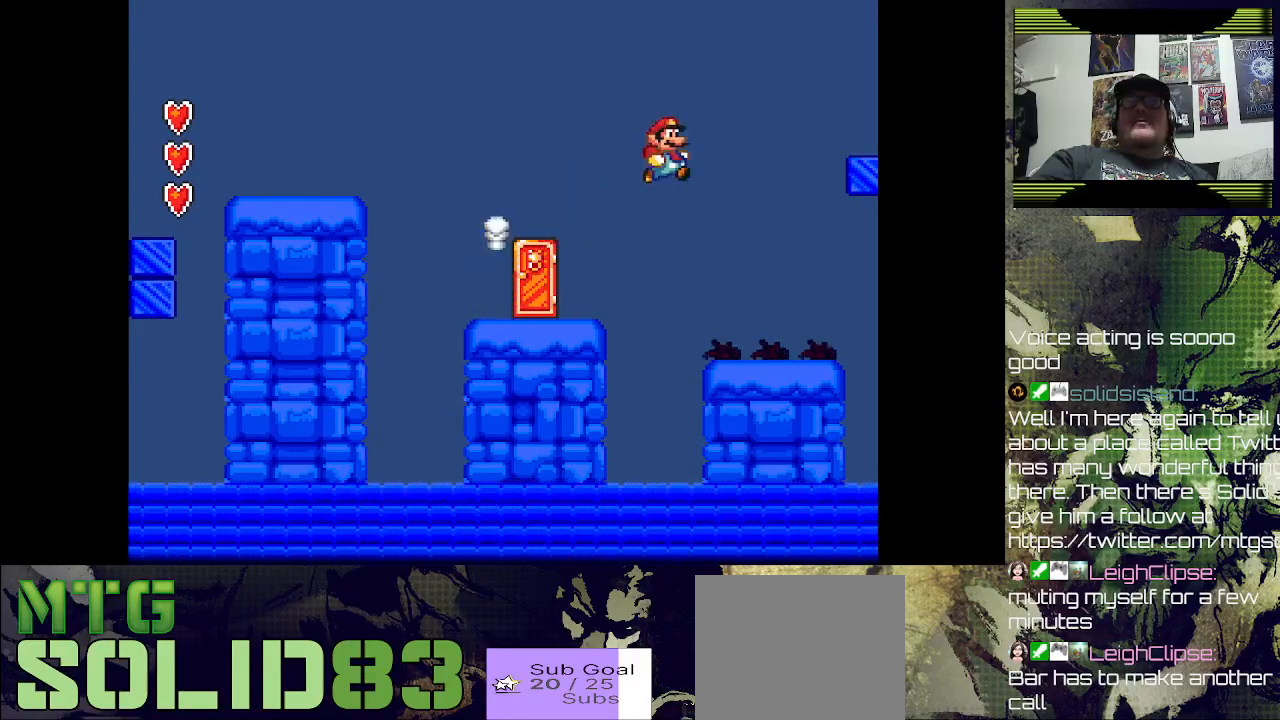
{"buttons": ["SQUARE"], "left_stick": "center", "right_stick": "center", "events": [[367, "SQUARE", "down"]]}
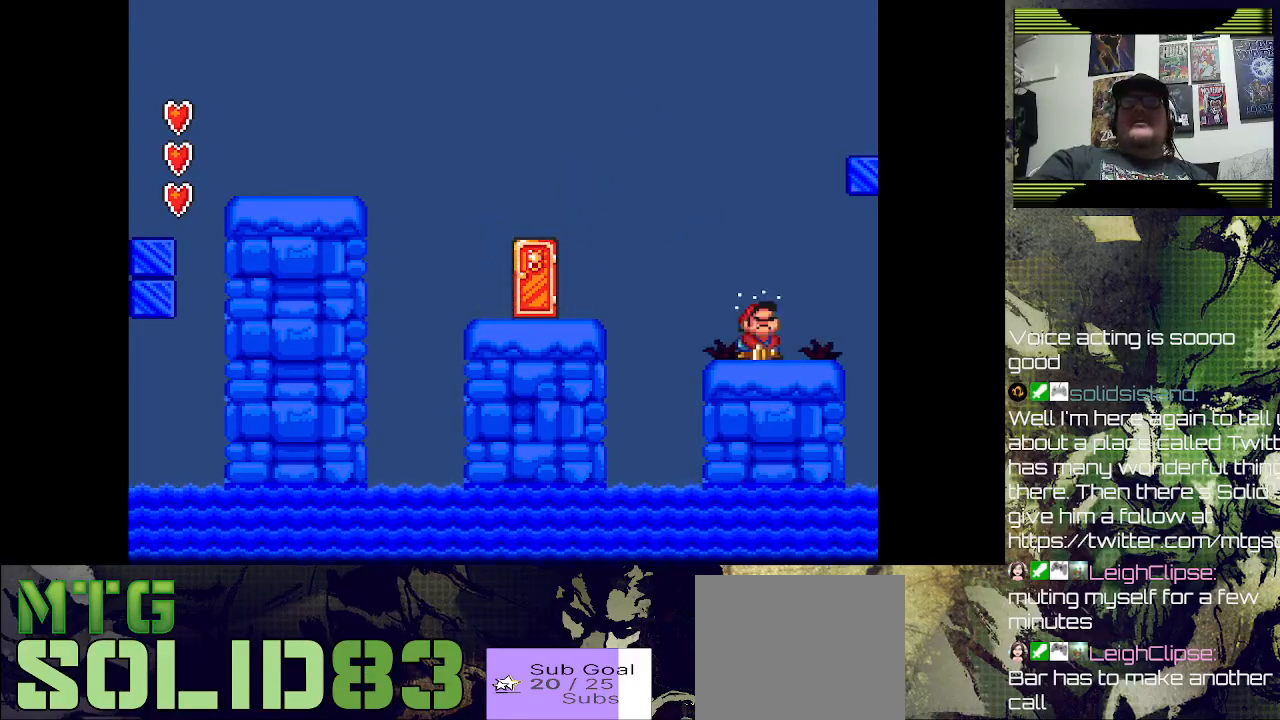
{"buttons": [], "left_stick": "center", "right_stick": "center", "events": [[33, "SQUARE", "up"], [200, "DPAD_RIGHT", "down"], [400, "DPAD_RIGHT", "up"]]}
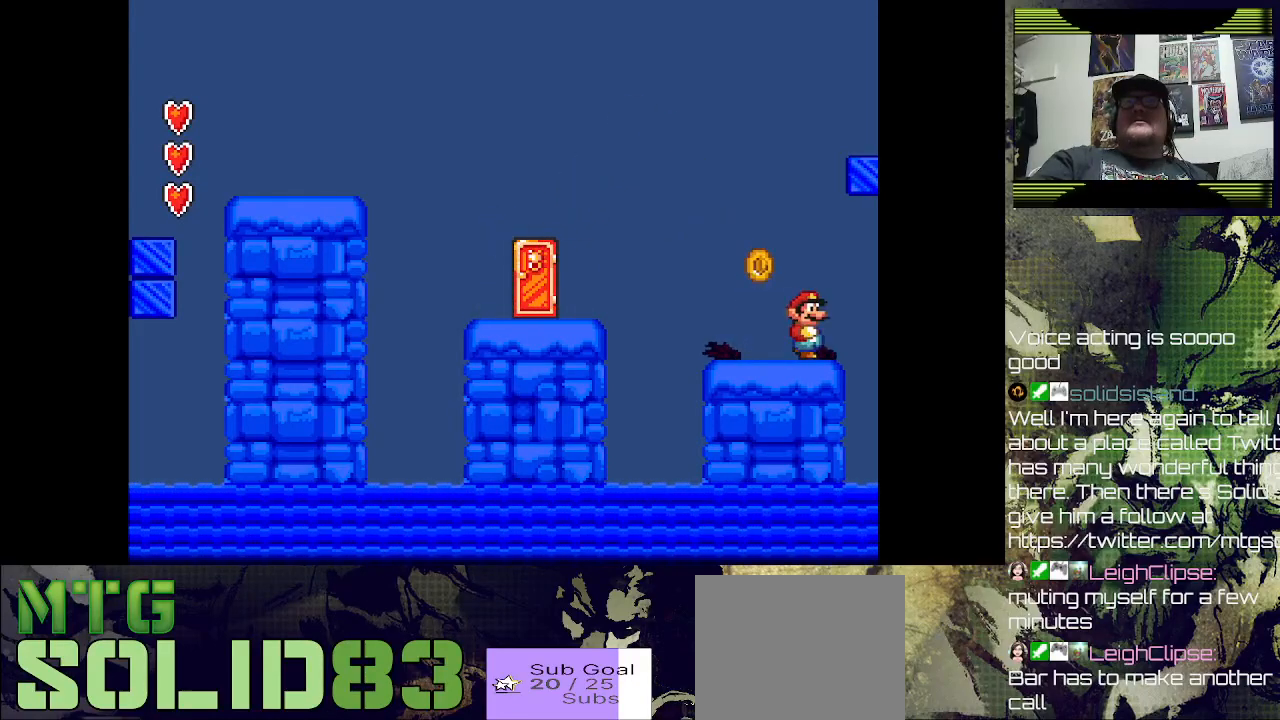
{"buttons": ["DPAD_LEFT"], "left_stick": "center", "right_stick": "center", "events": [[33, "SQUARE", "down"], [300, "SQUARE", "up"], [400, "DPAD_LEFT", "down"]]}
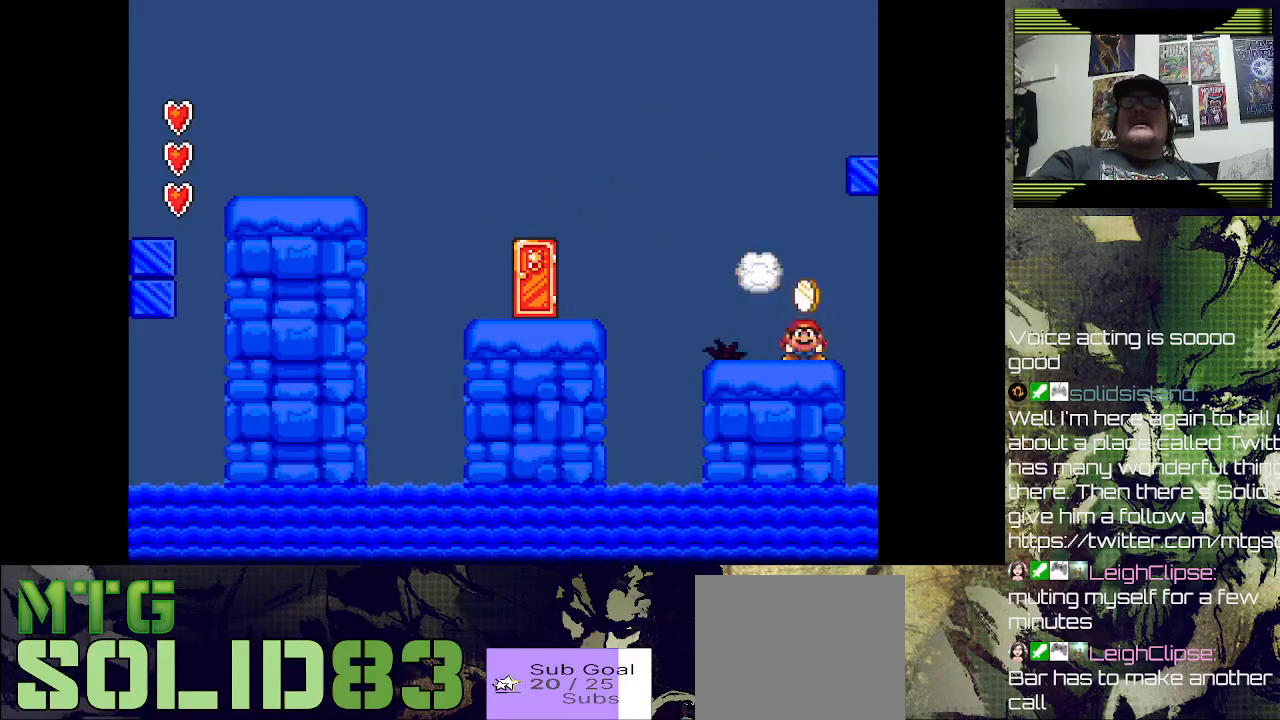
{"buttons": ["SQUARE"], "left_stick": "center", "right_stick": "center", "events": [[300, "DPAD_LEFT", "up"], [400, "SQUARE", "down"]]}
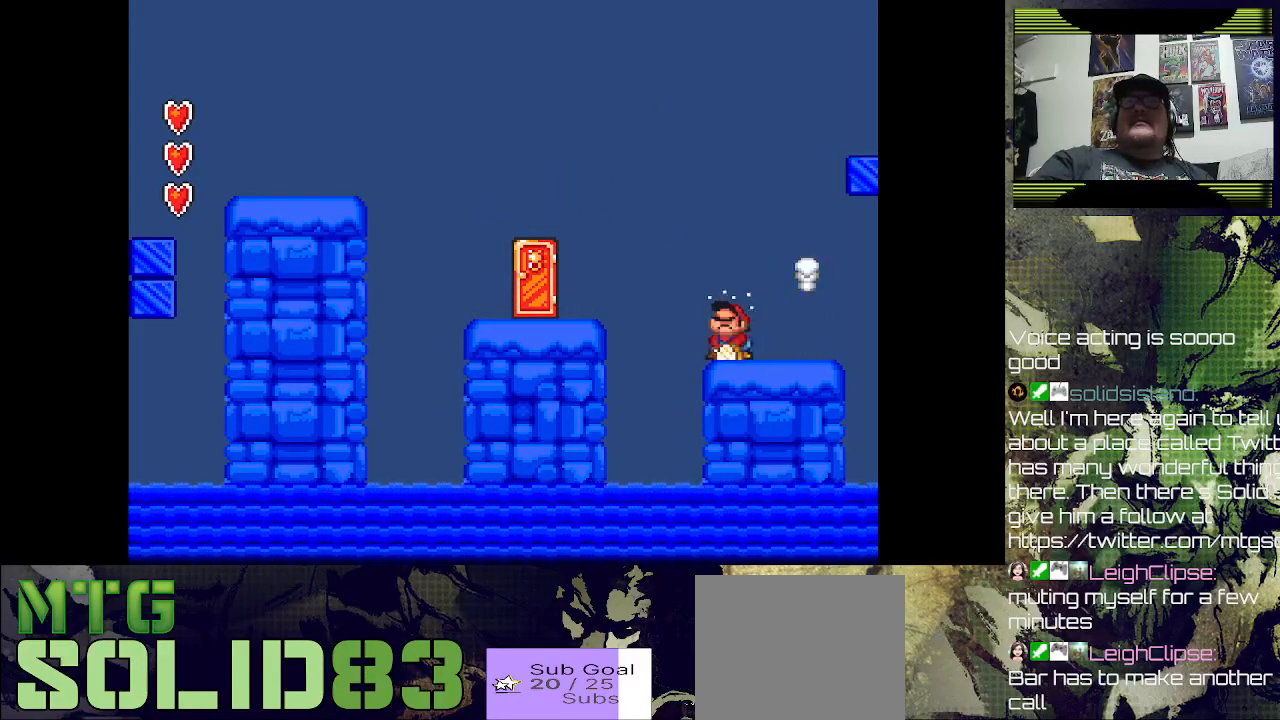
{"buttons": [], "left_stick": "center", "right_stick": "center", "events": [[300, "SQUARE", "up"]]}
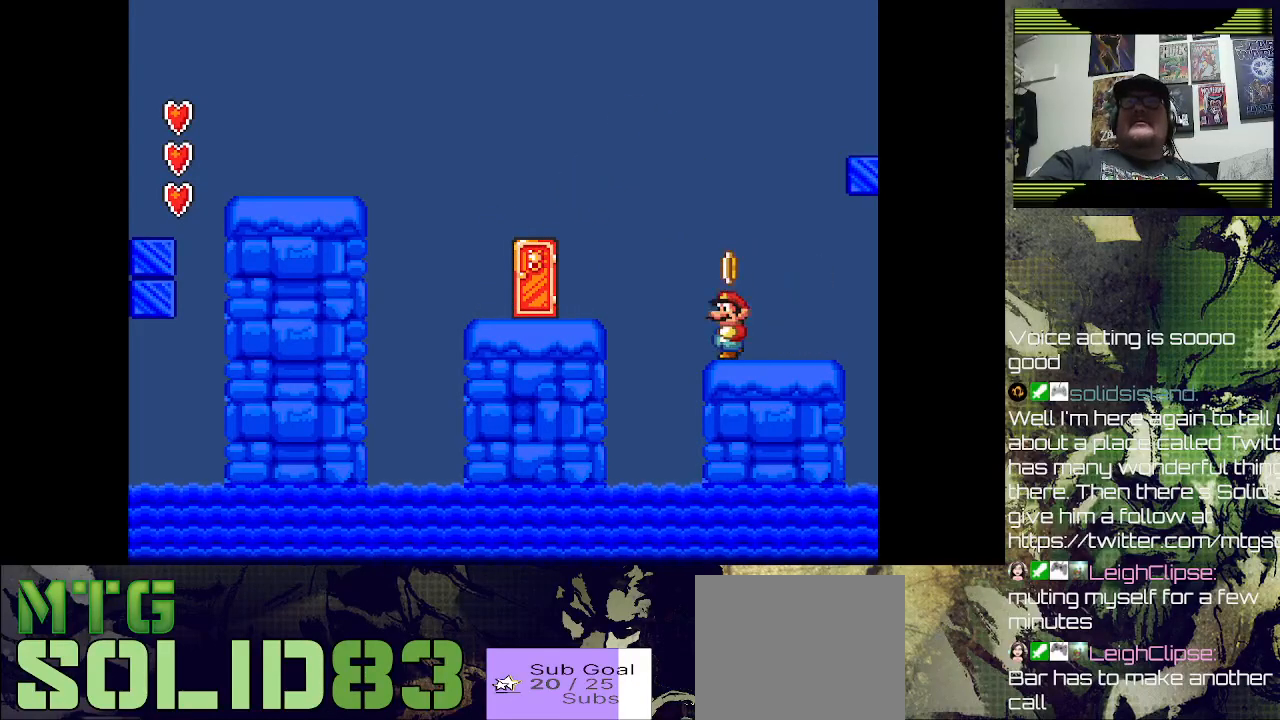
{"buttons": [], "left_stick": "center", "right_stick": "center", "events": [[133, "DPAD_LEFT", "down"], [167, "CROSS", "down"], [500, "CROSS", "up"], [500, "DPAD_LEFT", "up"]]}
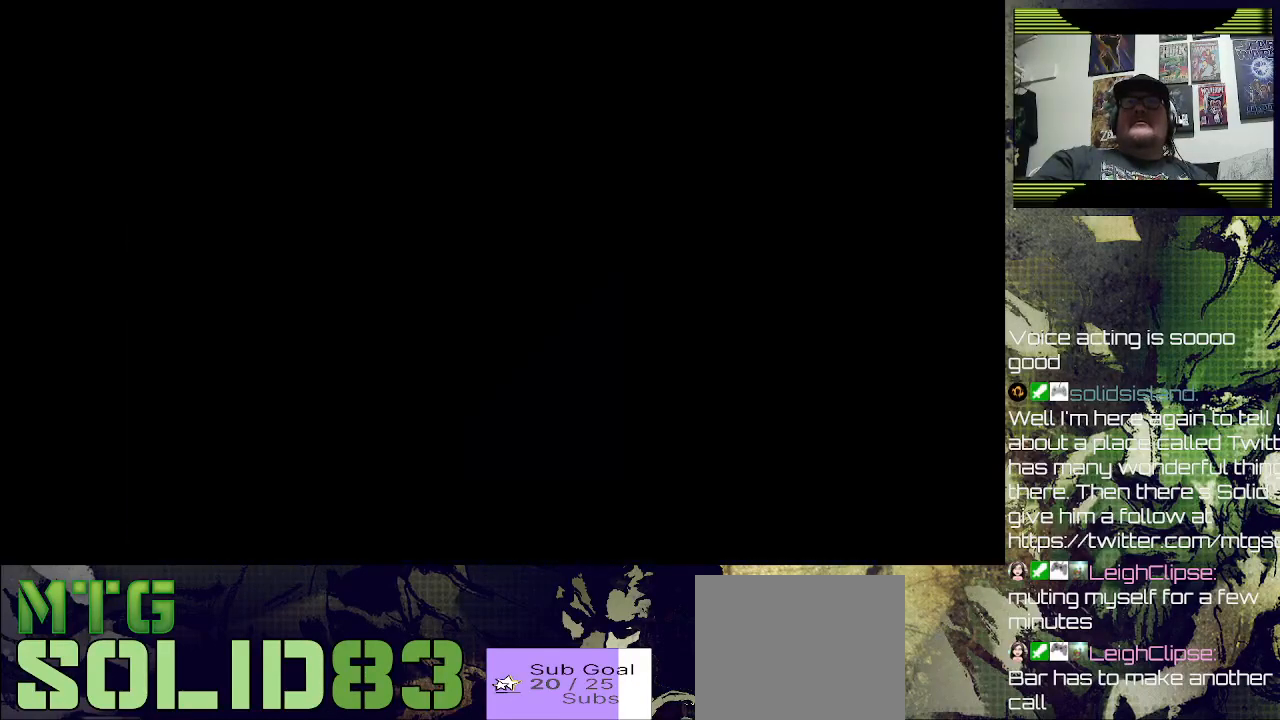
{"buttons": [], "left_stick": "center", "right_stick": "center", "events": []}
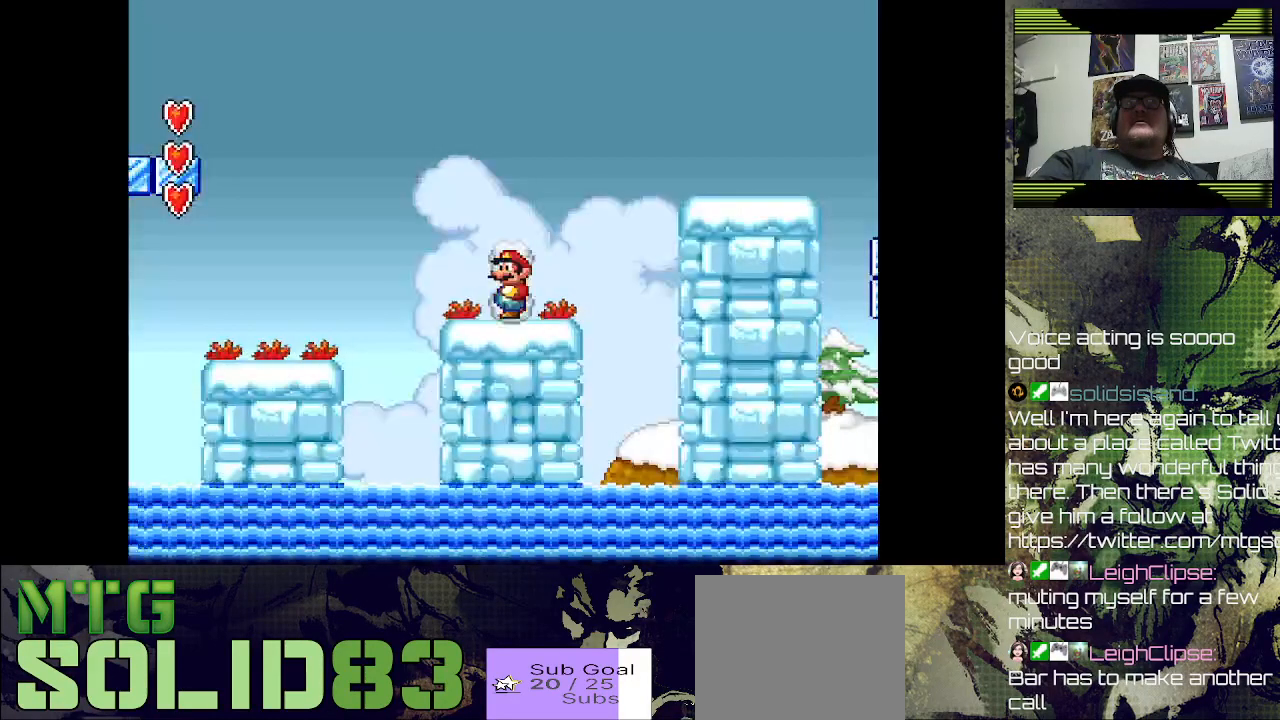
{"buttons": ["CROSS", "DPAD_RIGHT"], "left_stick": "center", "right_stick": "center", "events": [[100, "DPAD_RIGHT", "down"], [333, "CROSS", "down"]]}
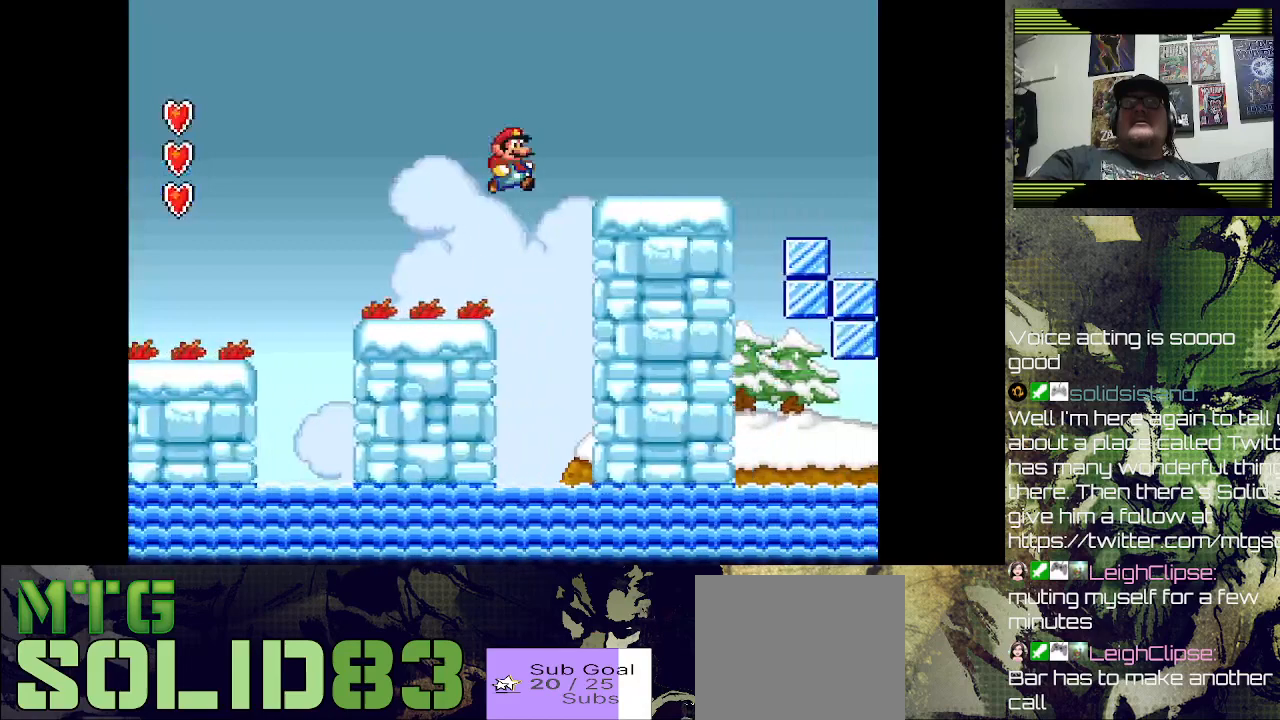
{"buttons": ["DPAD_RIGHT"], "left_stick": "center", "right_stick": "center", "events": [[233, "CROSS", "up"]]}
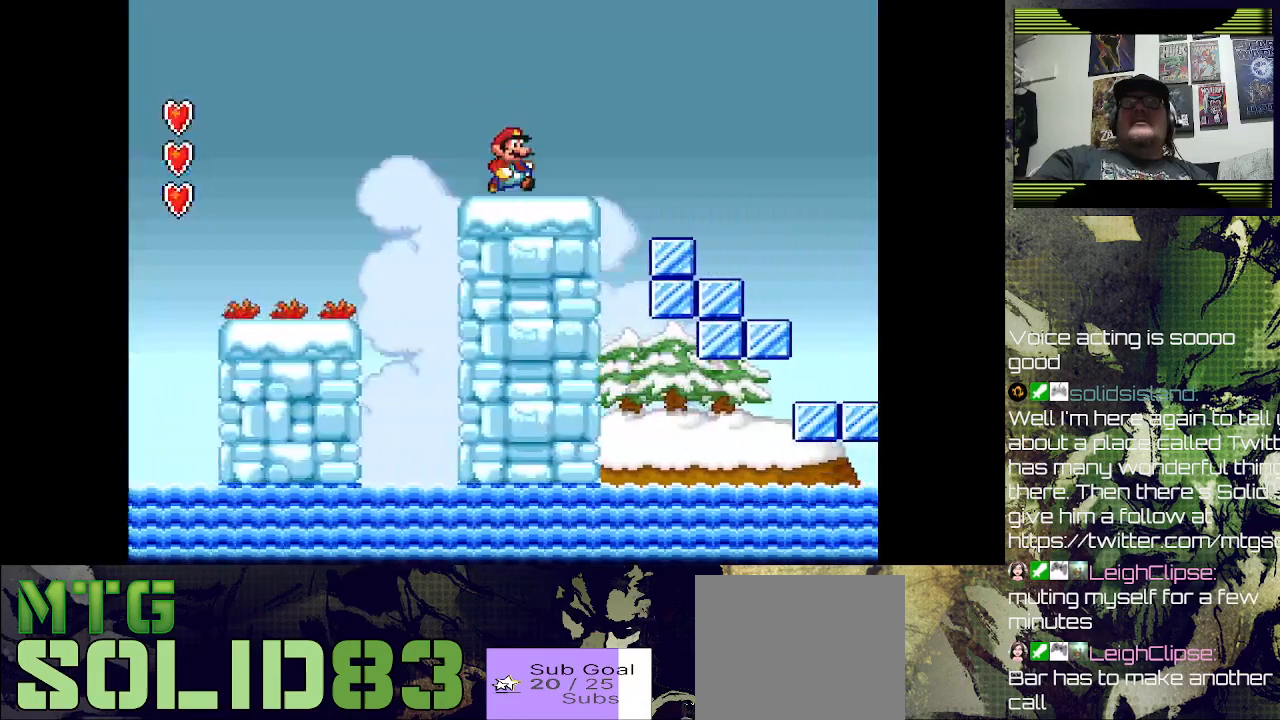
{"buttons": [], "left_stick": "center", "right_stick": "center", "events": [[33, "CROSS", "down"], [200, "CROSS", "up"], [500, "DPAD_RIGHT", "up"]]}
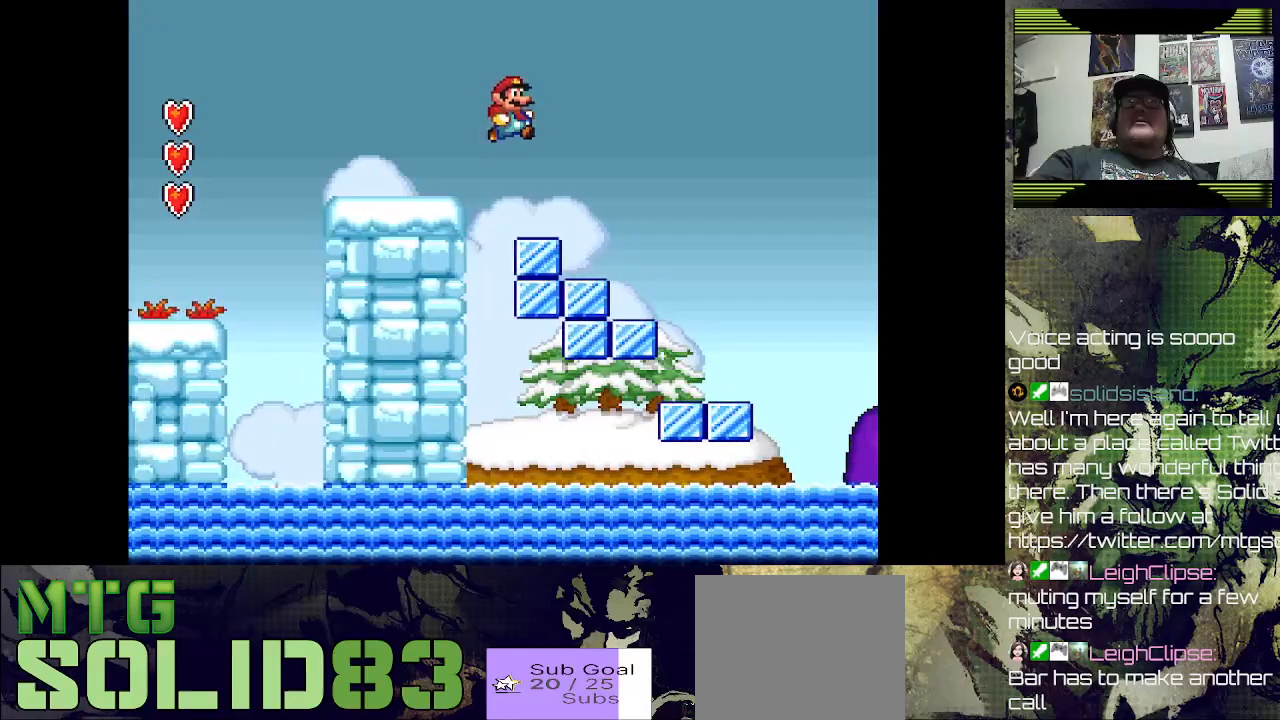
{"buttons": [], "left_stick": "center", "right_stick": "center", "events": []}
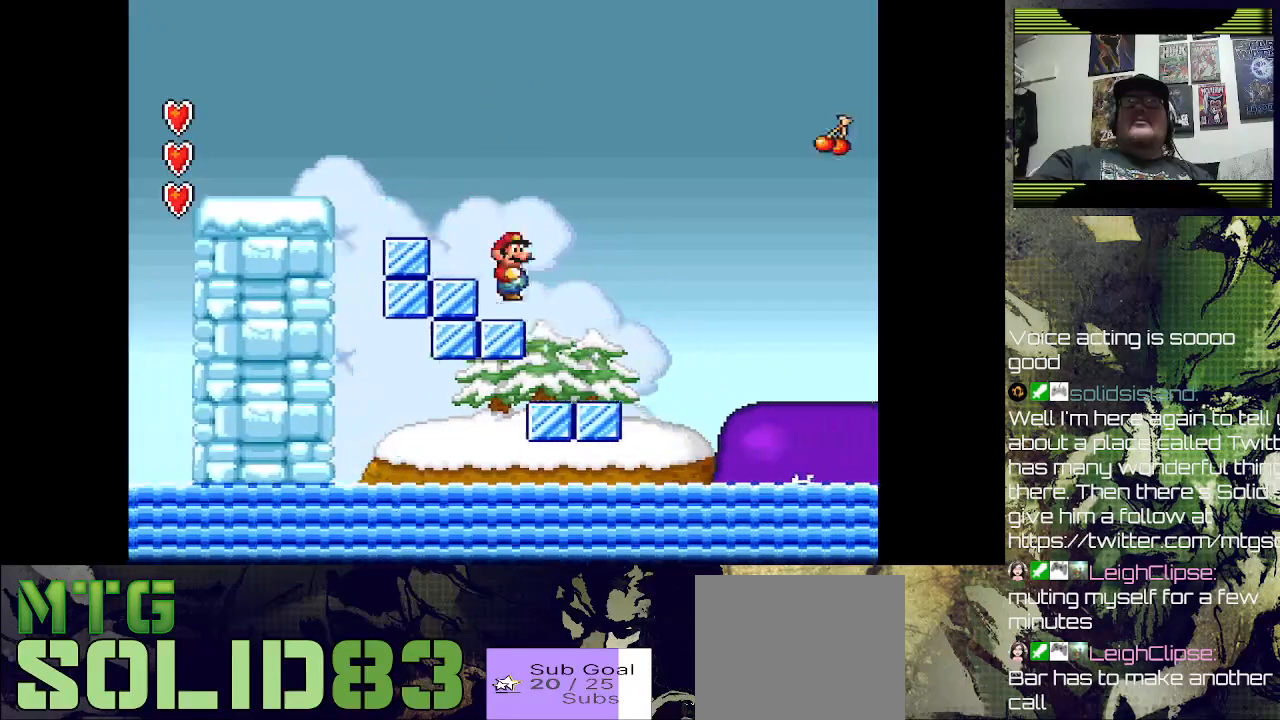
{"buttons": ["CROSS"], "left_stick": "center", "right_stick": "center", "events": [[500, "CROSS", "down"]]}
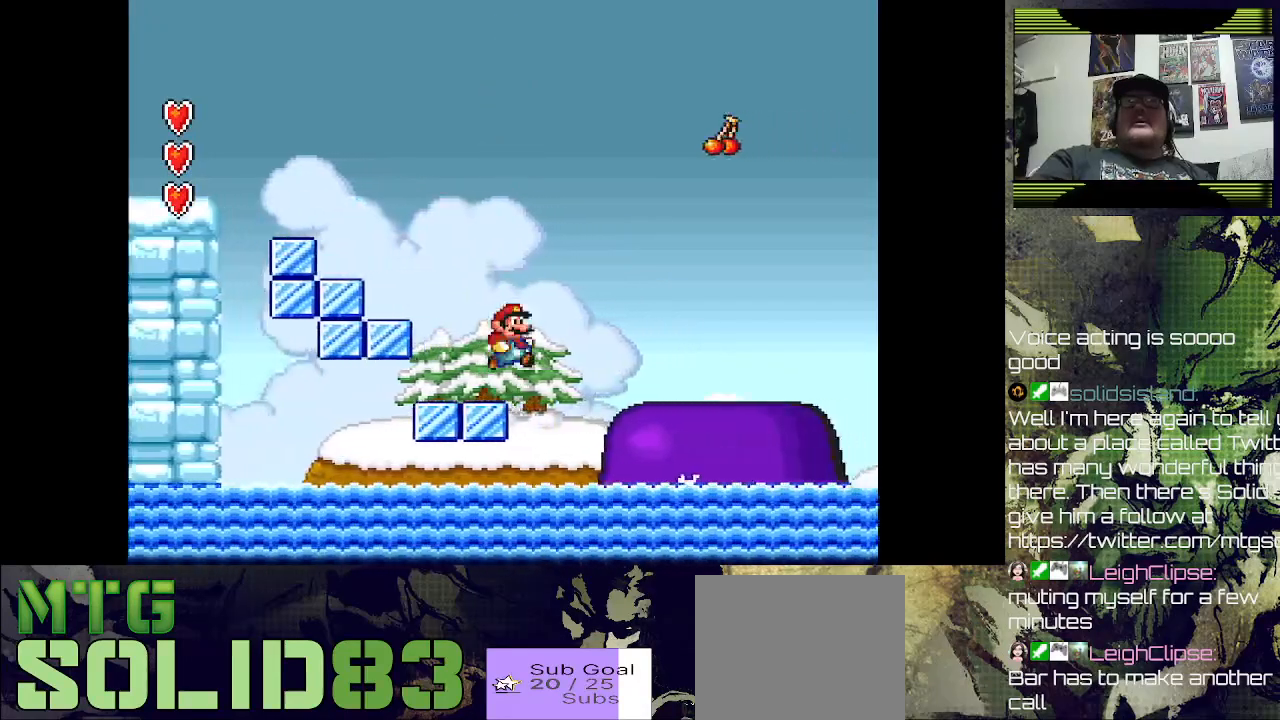
{"buttons": ["DPAD_LEFT"], "left_stick": "center", "right_stick": "center", "events": [[67, "DPAD_RIGHT", "down"], [267, "DPAD_RIGHT", "up"], [367, "DPAD_LEFT", "down"], [467, "CROSS", "up"]]}
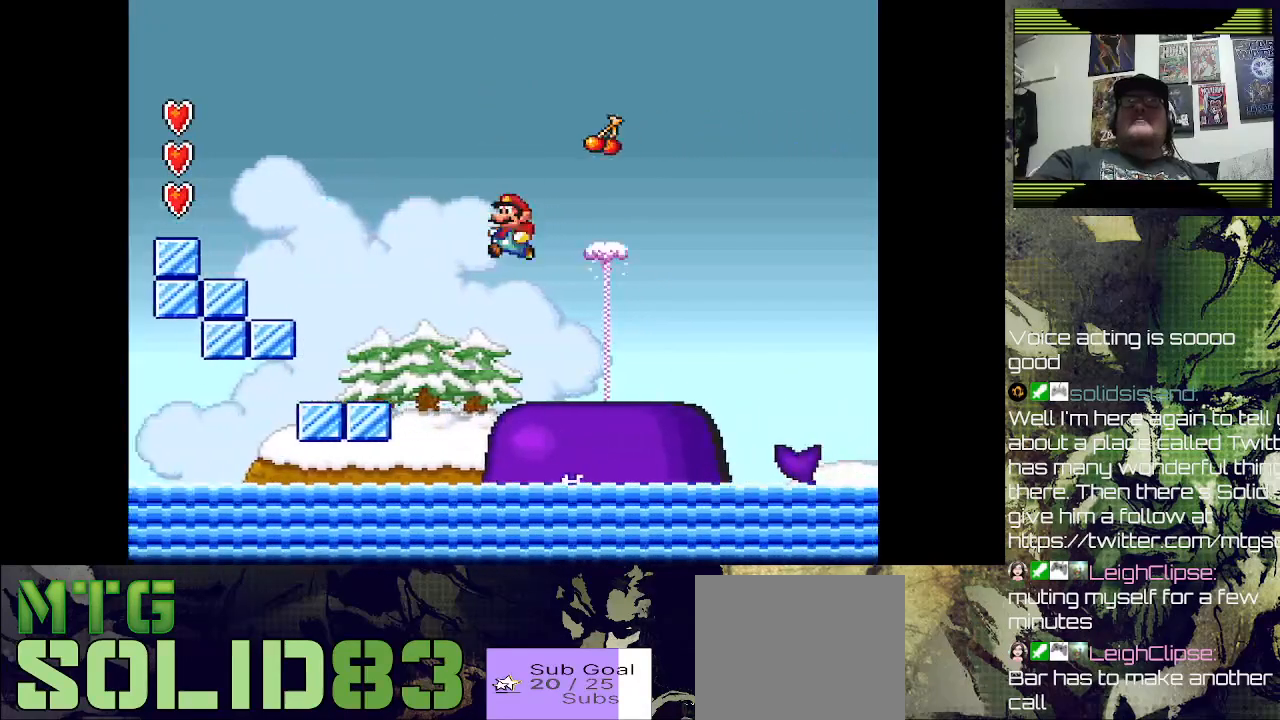
{"buttons": [], "left_stick": "center", "right_stick": "center", "events": [[67, "DPAD_LEFT", "up"], [67, "DPAD_UP", "down"], [100, "DPAD_RIGHT", "down"], [100, "DPAD_UP", "up"], [267, "DPAD_RIGHT", "up"], [300, "DPAD_LEFT", "down"], [467, "DPAD_LEFT", "up"]]}
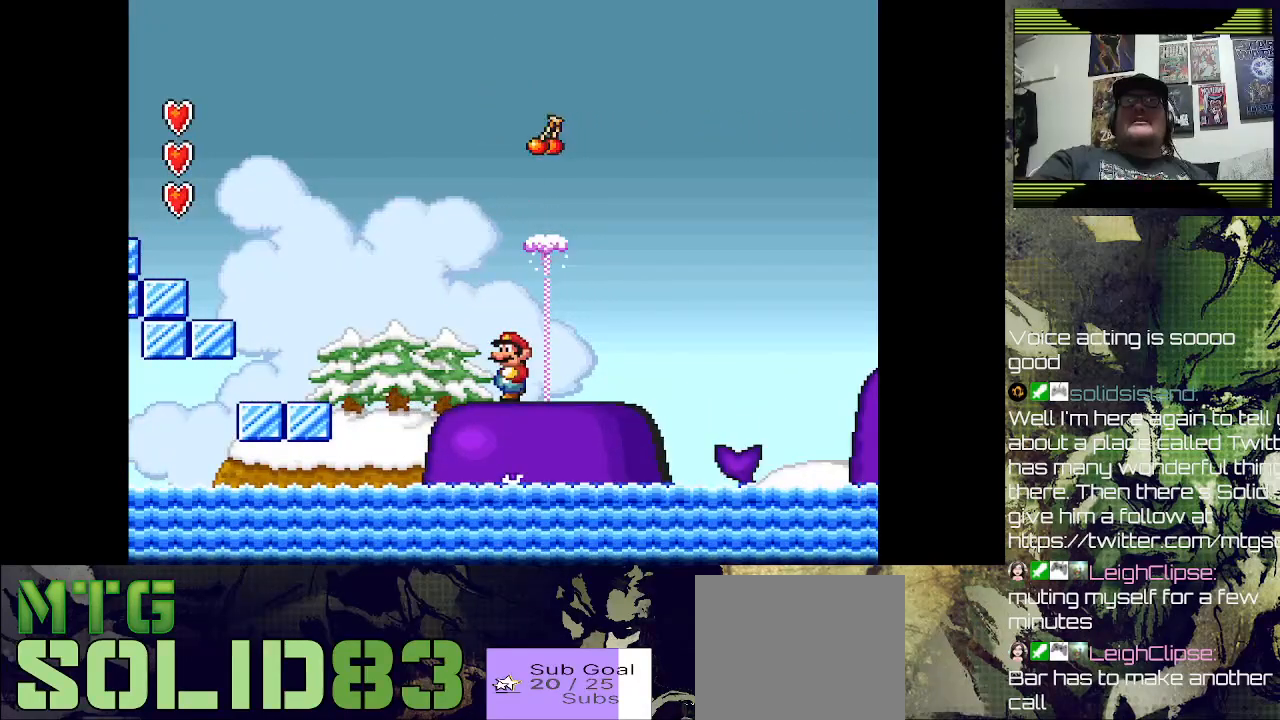
{"buttons": ["DPAD_LEFT"], "left_stick": "center", "right_stick": "center", "events": [[400, "DPAD_LEFT", "down"]]}
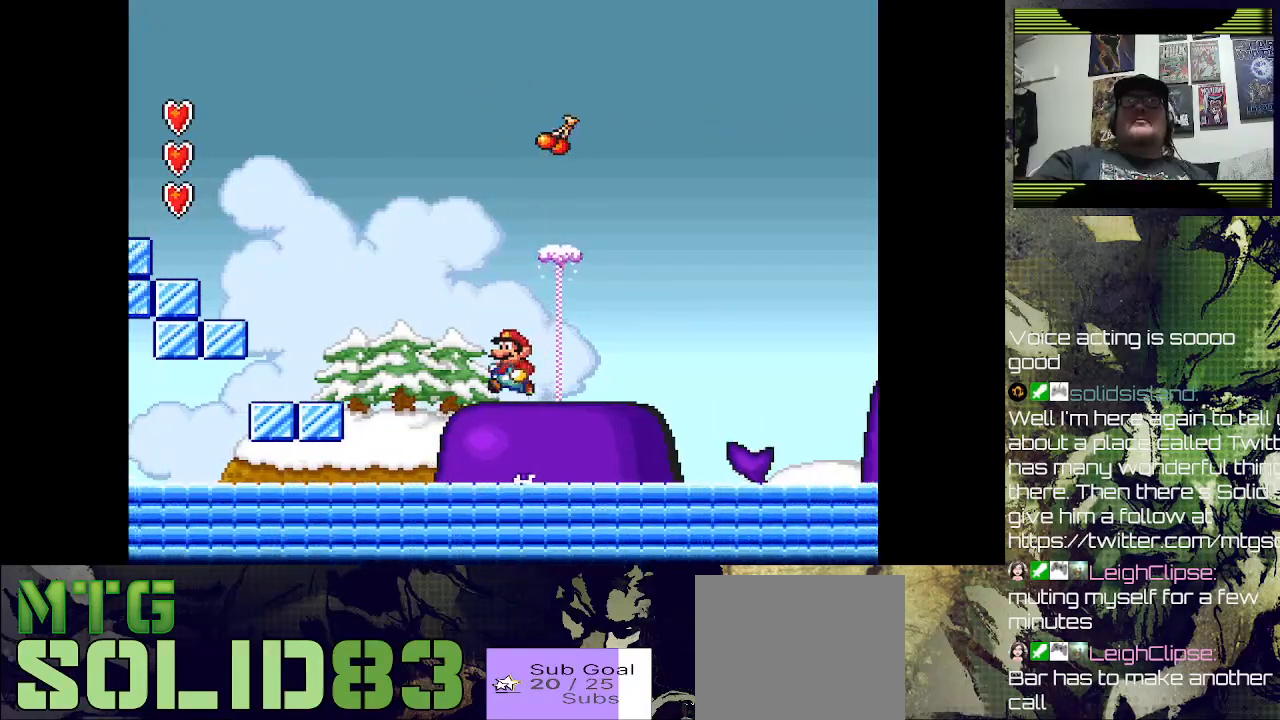
{"buttons": [], "left_stick": "center", "right_stick": "center", "events": [[67, "DPAD_LEFT", "up"], [367, "DPAD_RIGHT", "down"], [433, "DPAD_RIGHT", "up"]]}
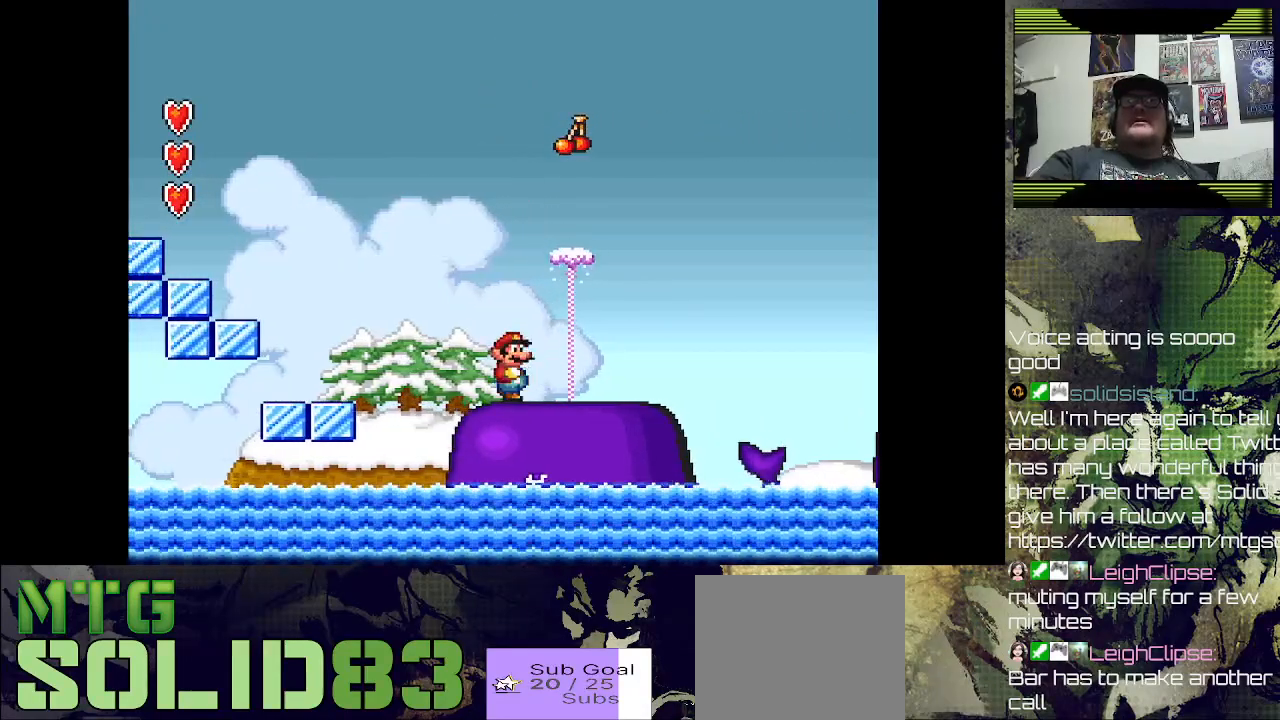
{"buttons": [], "left_stick": "center", "right_stick": "center", "events": []}
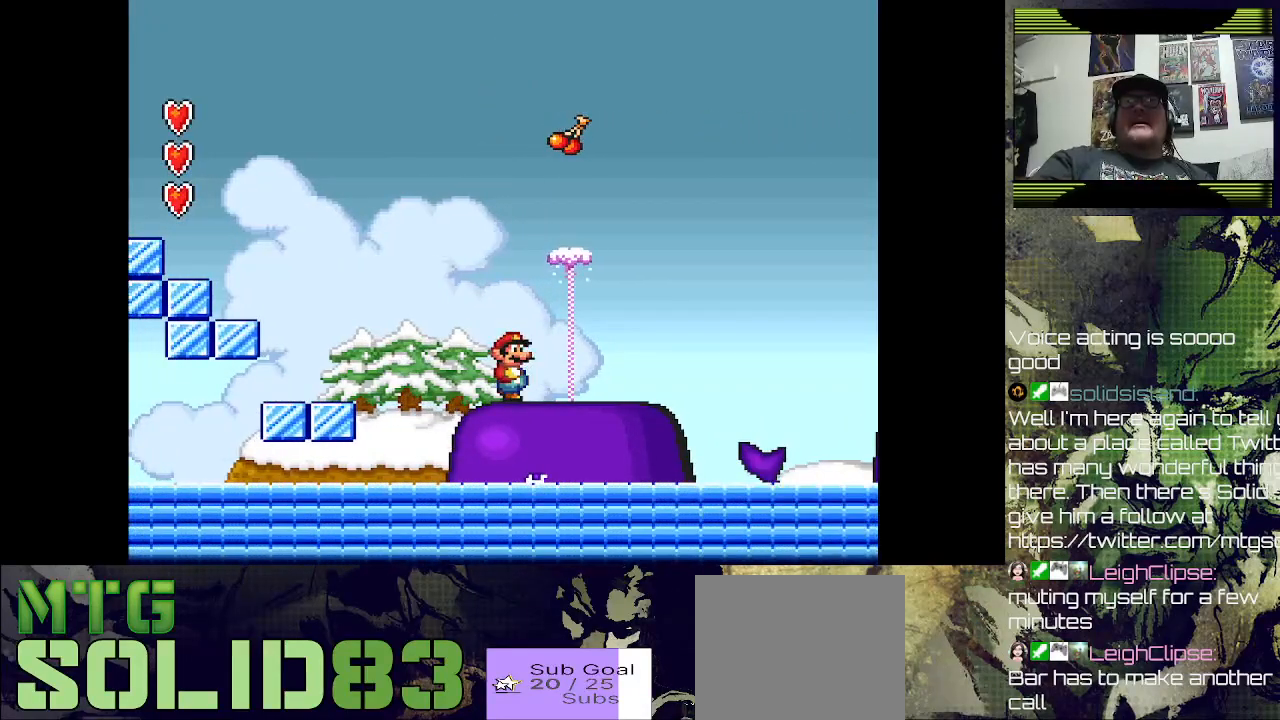
{"buttons": ["CROSS", "DPAD_RIGHT"], "left_stick": "center", "right_stick": "center", "events": [[433, "CROSS", "down"], [500, "DPAD_RIGHT", "down"]]}
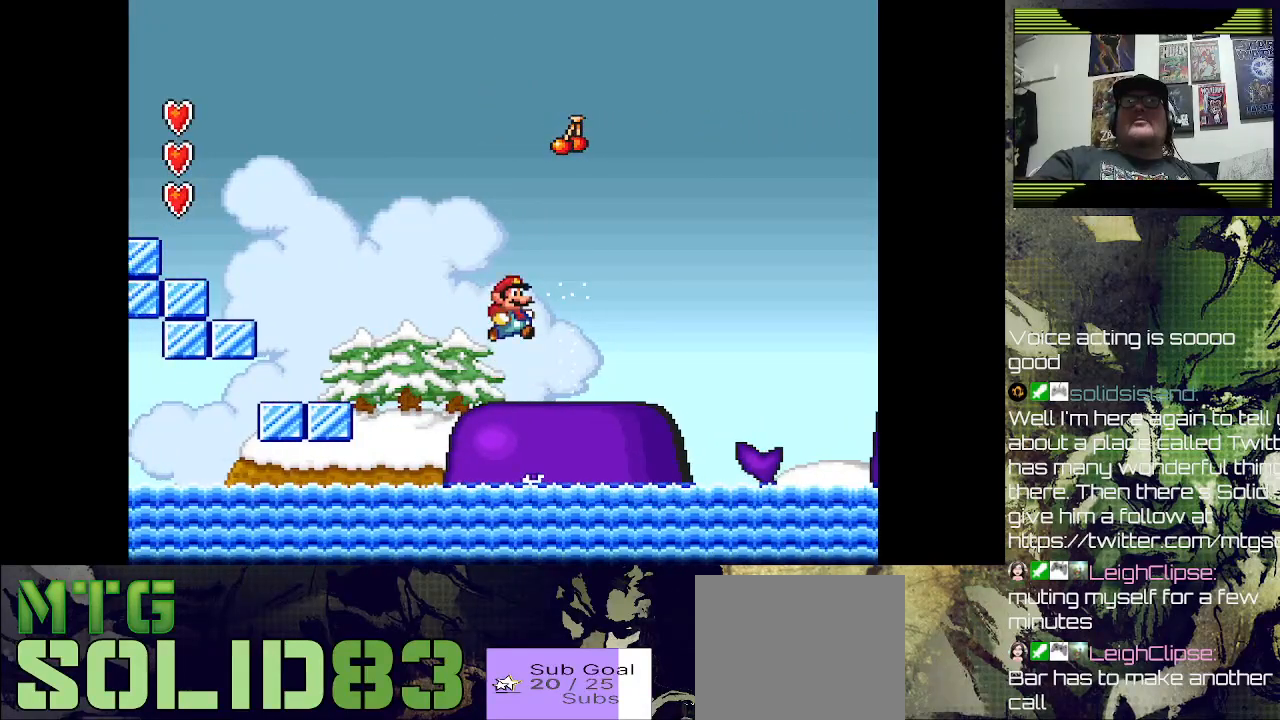
{"buttons": [], "left_stick": "center", "right_stick": "center", "events": [[67, "CROSS", "up"], [167, "DPAD_RIGHT", "up"]]}
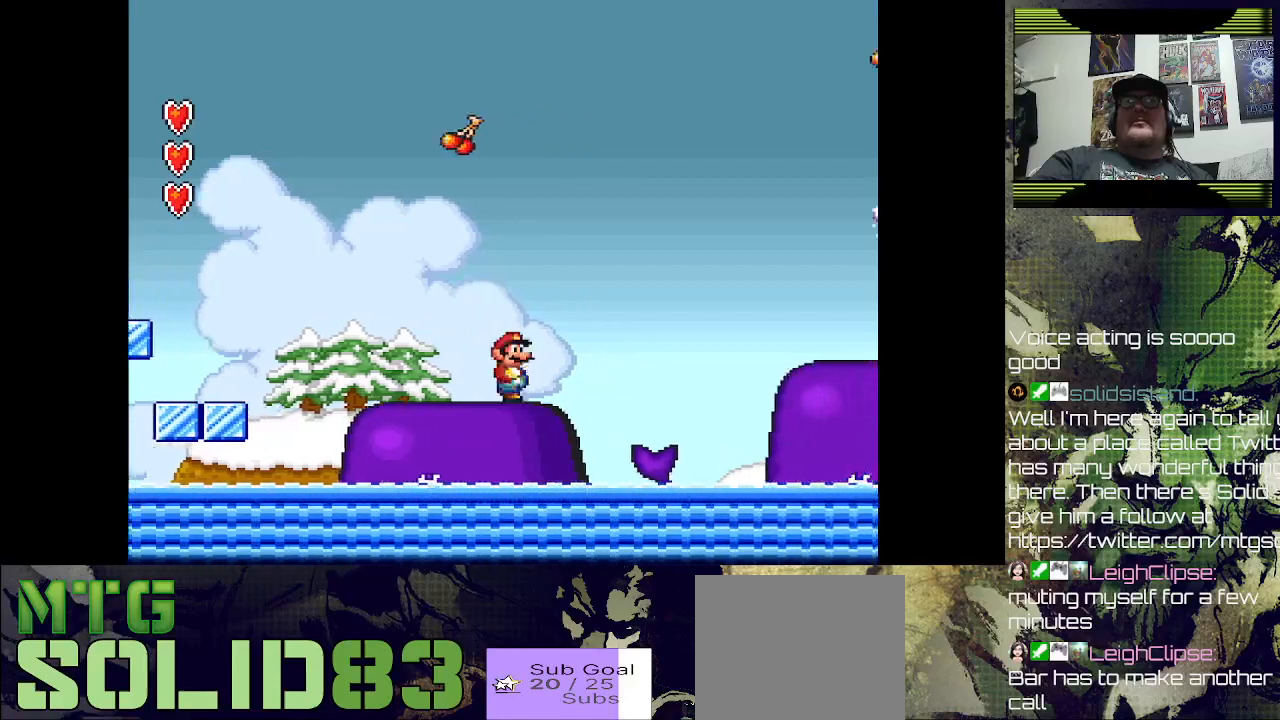
{"buttons": [], "left_stick": "center", "right_stick": "center", "events": [[400, "DPAD_RIGHT", "down"], [500, "DPAD_RIGHT", "up"]]}